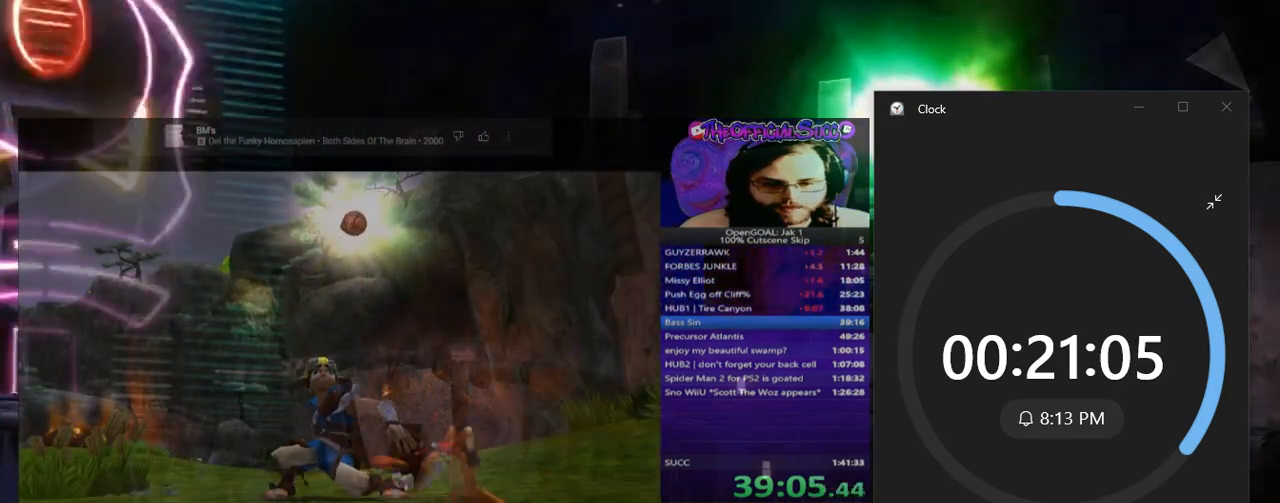
Gameplay with a controller (PlayStation layout); each line is a JSON object with the inputs held at the frame after it. "events" lists button and stick changes between this image and that frame as [ms after this image, input, new state], when the widget could be followed in between. Not read: L3 R3.
{"buttons": ["CIRCLE"], "left_stick": "center", "right_stick": "center", "events": []}
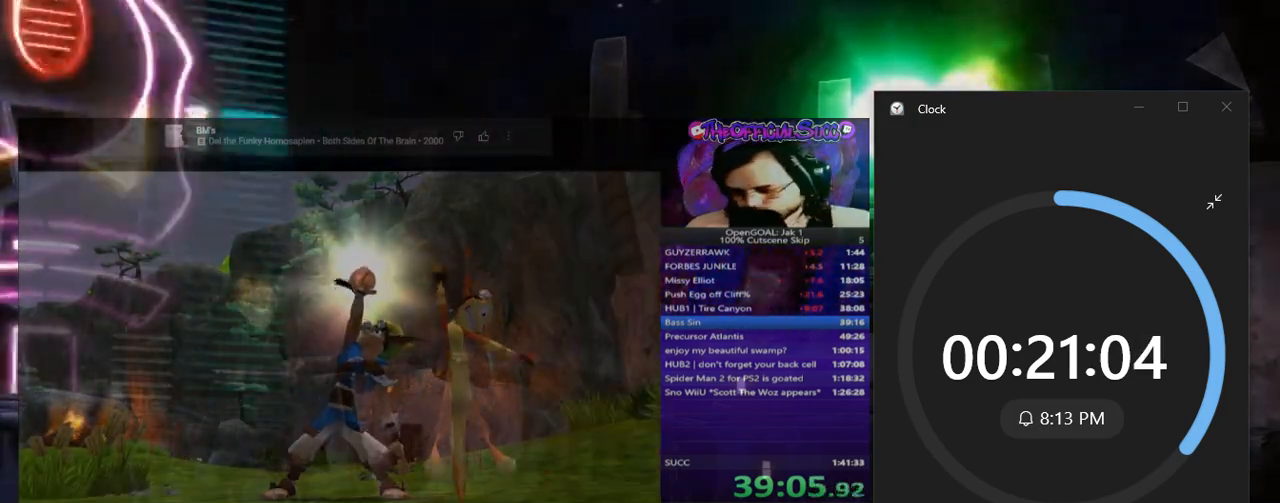
{"buttons": ["CIRCLE"], "left_stick": "center", "right_stick": "center", "events": []}
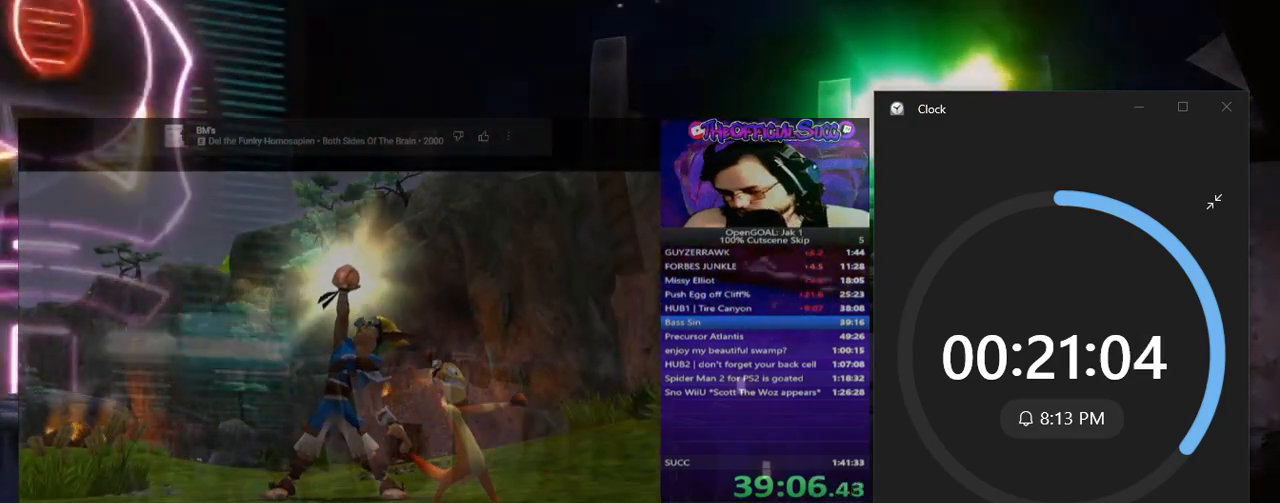
{"buttons": [], "left_stick": "center", "right_stick": "center", "events": [[350, "CIRCLE", "up"]]}
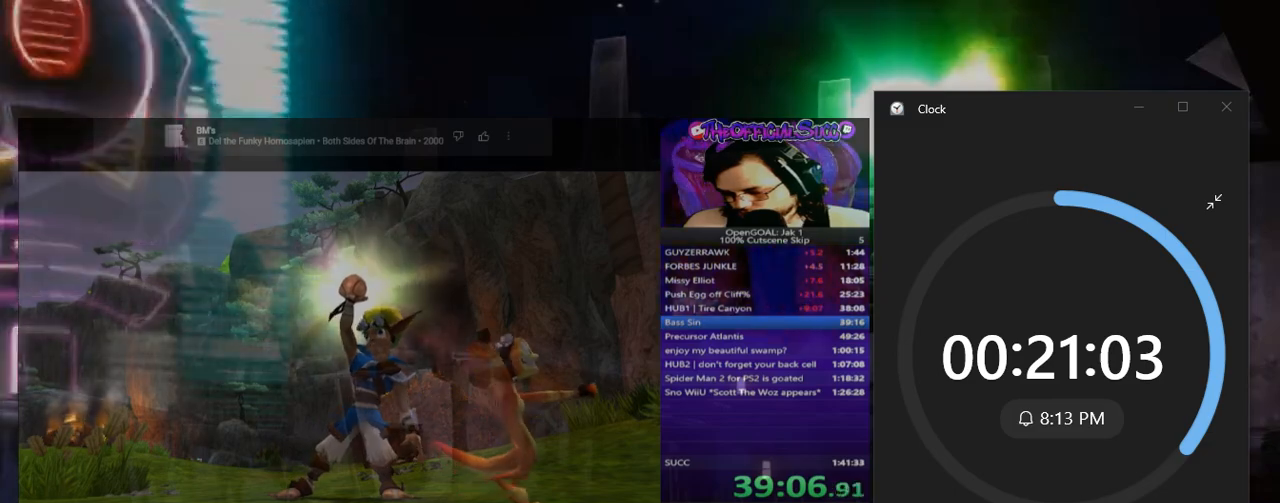
{"buttons": [], "left_stick": "center", "right_stick": "center", "events": []}
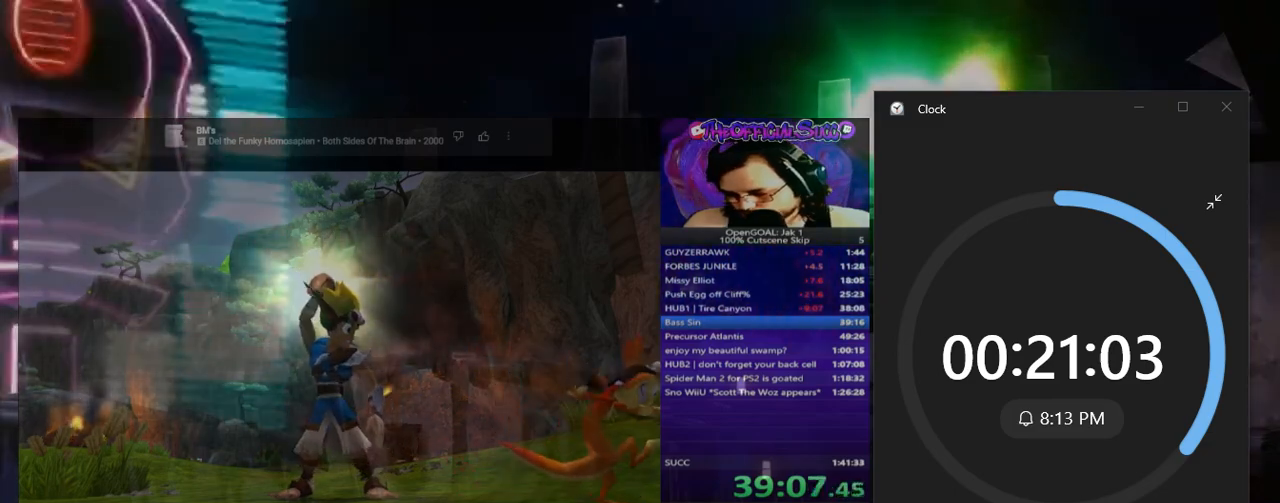
{"buttons": [], "left_stick": "center", "right_stick": "center", "events": []}
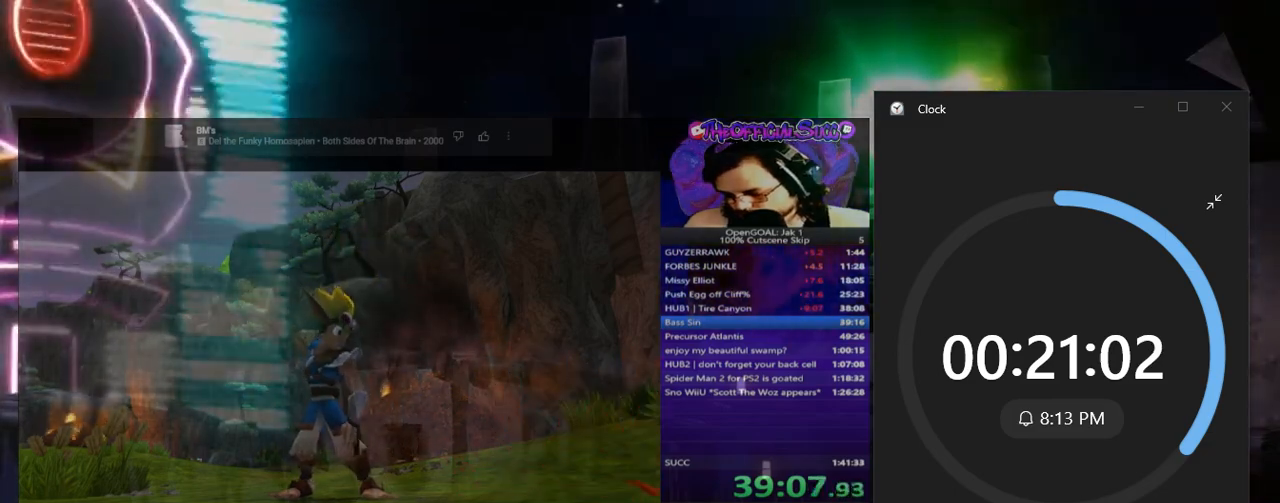
{"buttons": [], "left_stick": "center", "right_stick": "center", "events": []}
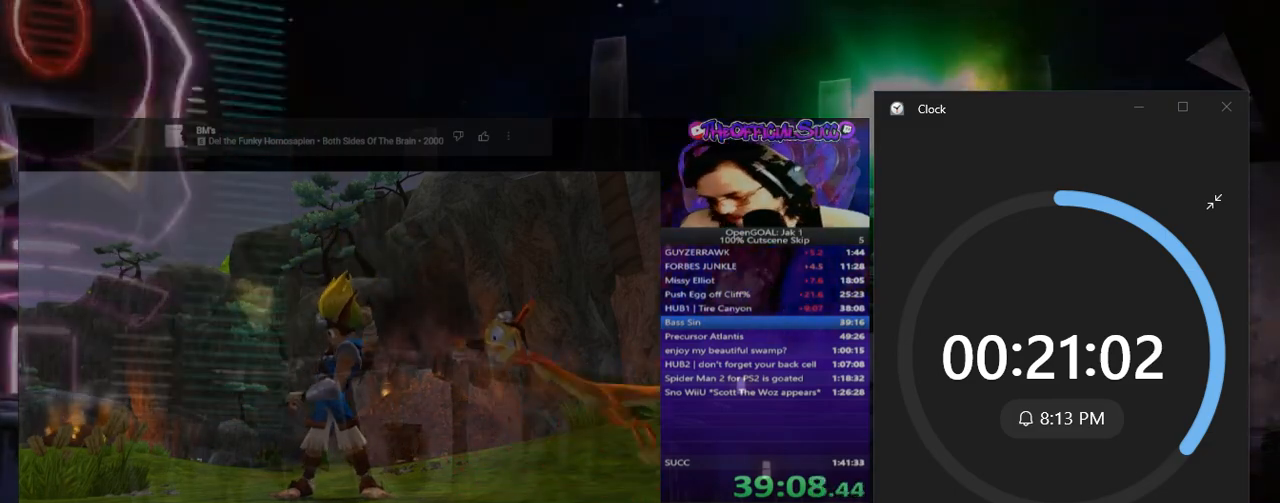
{"buttons": [], "left_stick": "center", "right_stick": "center", "events": []}
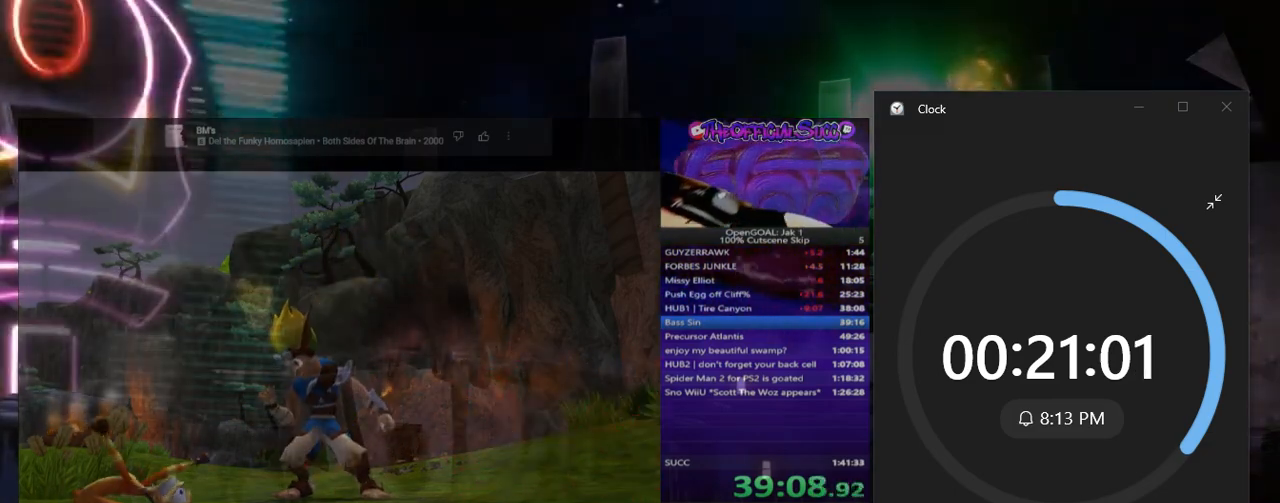
{"buttons": [], "left_stick": "center", "right_stick": "center", "events": []}
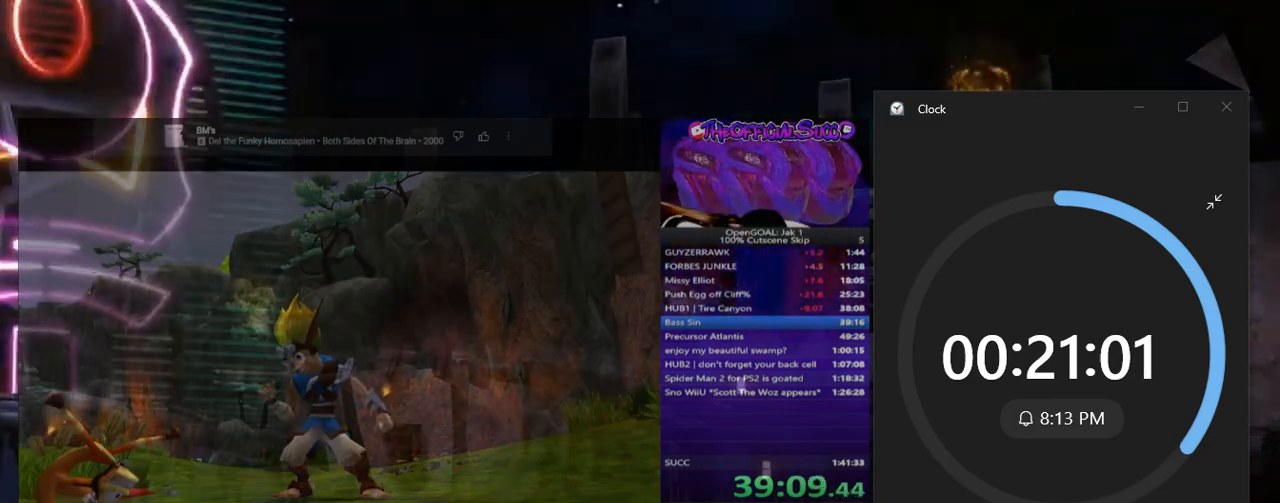
{"buttons": [], "left_stick": "center", "right_stick": "center", "events": []}
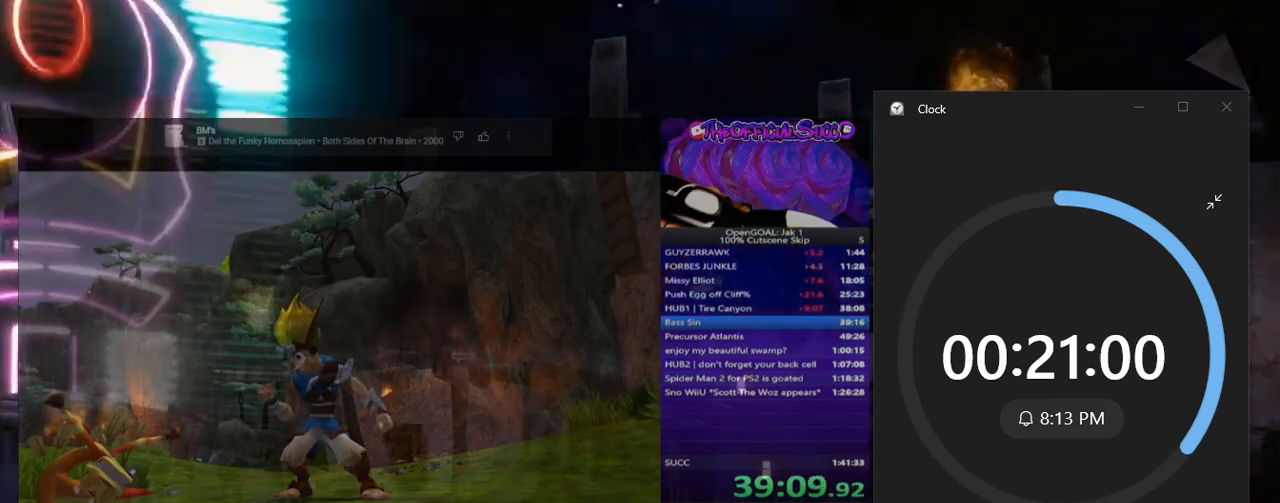
{"buttons": [], "left_stick": "center", "right_stick": "center", "events": []}
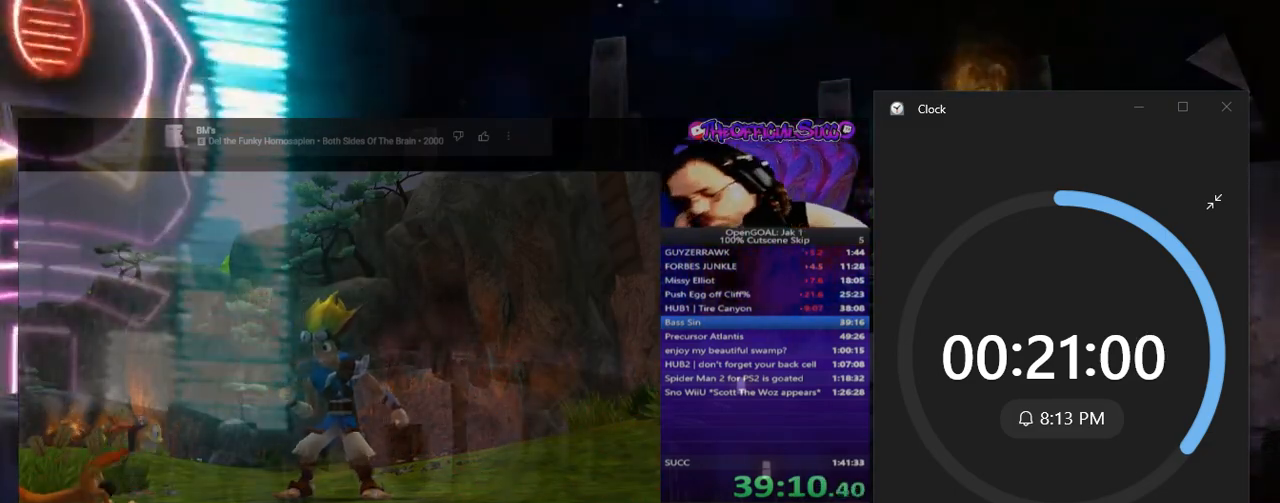
{"buttons": [], "left_stick": "center", "right_stick": "center", "events": []}
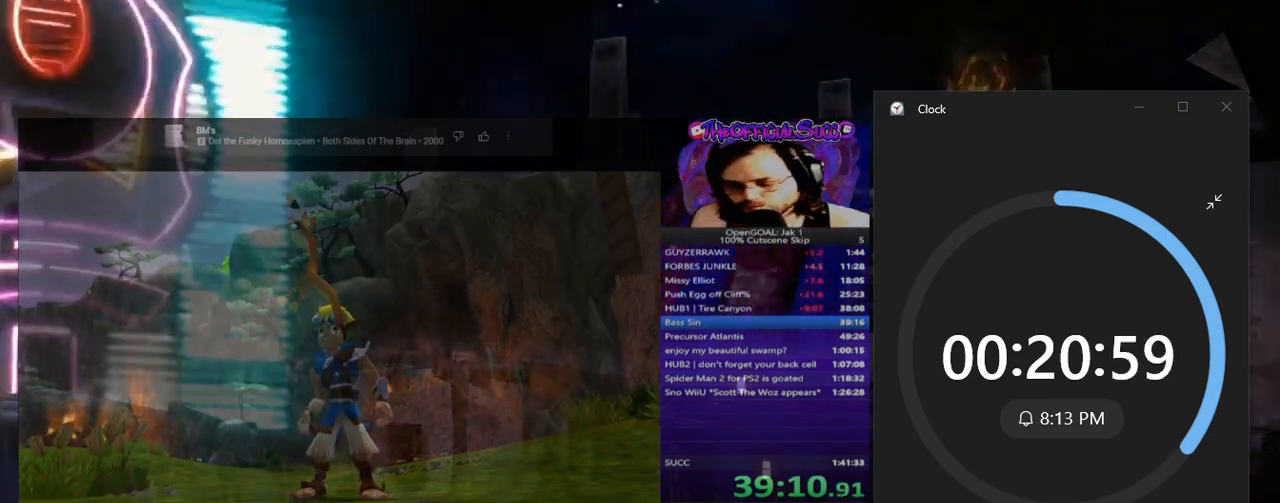
{"buttons": [], "left_stick": "center", "right_stick": "center", "events": []}
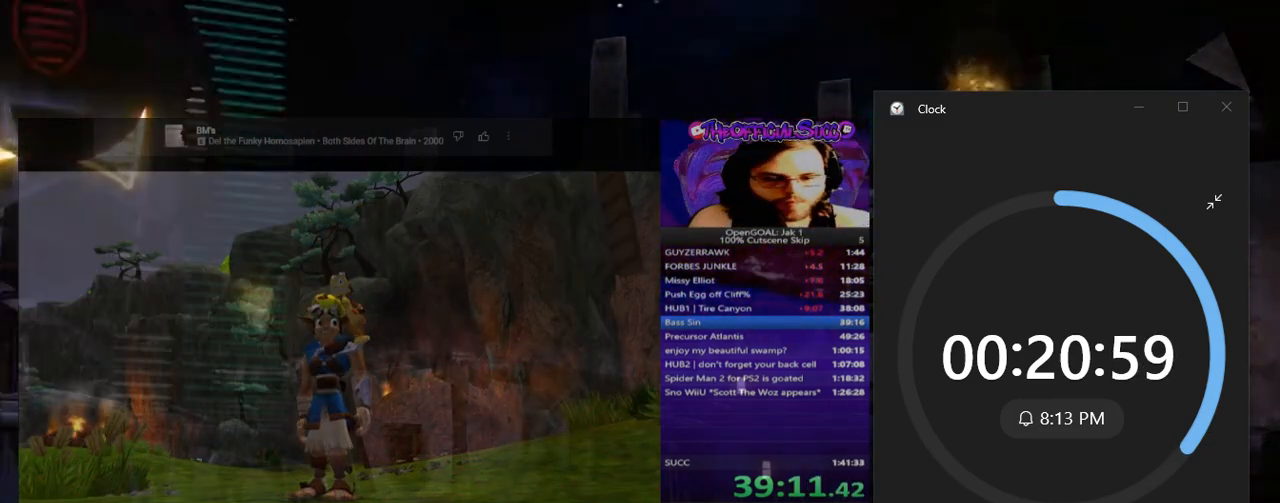
{"buttons": ["SQUARE"], "left_stick": "down-left", "right_stick": "center", "events": [[83, "left_stick", "down"], [167, "left_stick", "down-left"], [200, "SQUARE", "down"]]}
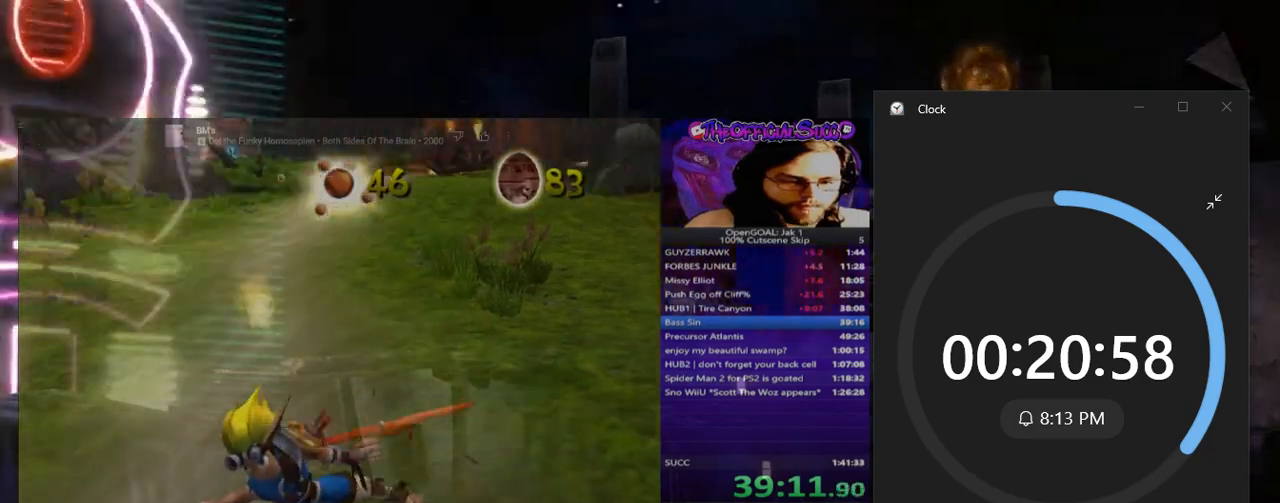
{"buttons": ["CROSS"], "left_stick": "up-left", "right_stick": "center", "events": [[117, "SQUARE", "up"], [201, "L1", "down"], [301, "L1", "up"], [334, "left_stick", "left"], [351, "CROSS", "down"], [484, "left_stick", "up-left"]]}
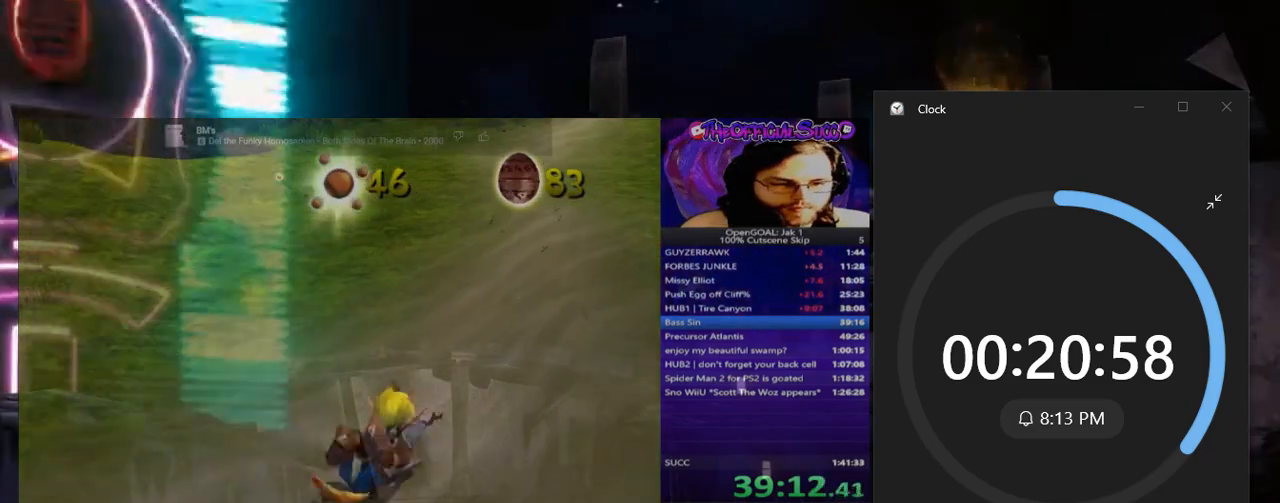
{"buttons": ["CROSS"], "left_stick": "up", "right_stick": "right", "events": [[100, "left_stick", "center"], [200, "right_stick", "right"], [267, "left_stick", "up"]]}
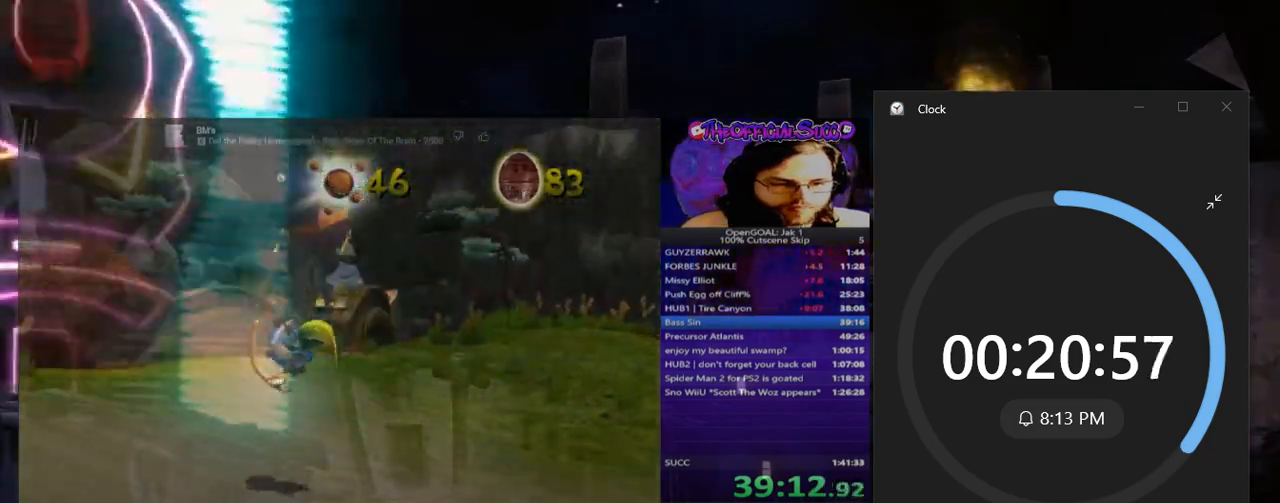
{"buttons": ["CROSS", "SQUARE"], "left_stick": "up-right", "right_stick": "center", "events": [[217, "left_stick", "up-right"], [217, "right_stick", "center"], [301, "SQUARE", "down"]]}